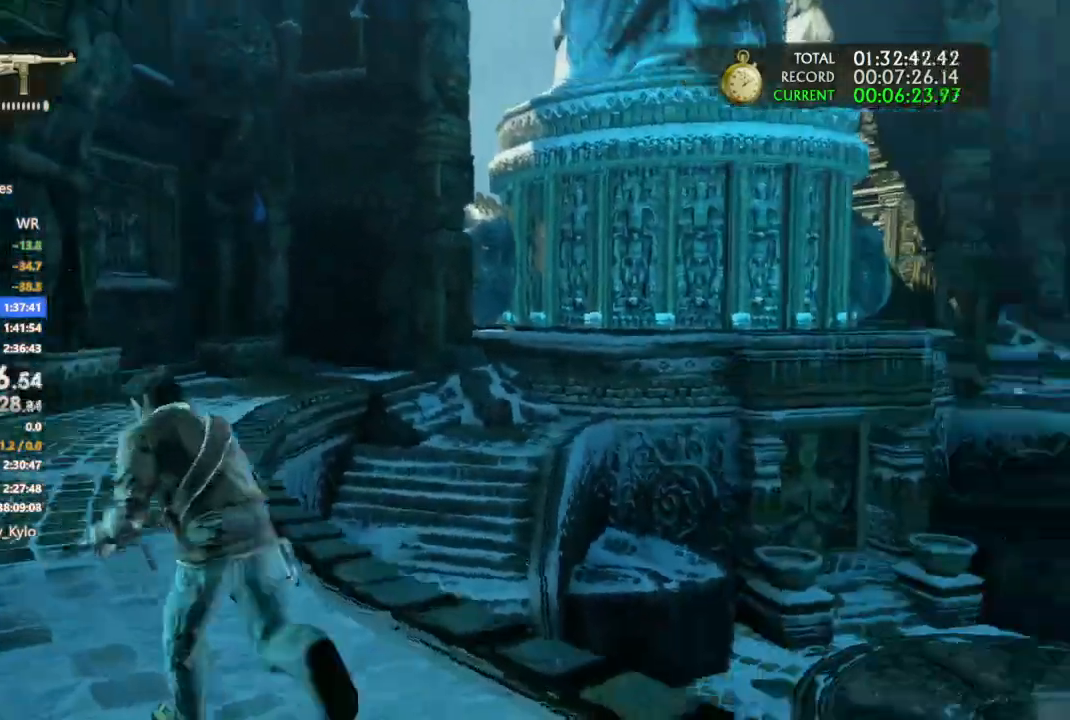
Gameplay with a controller (PlayStation layout); each line is a JSON object with the inputs held at the frame after it. "events" lists button and stick changes between this image and that frame as [ms after this image, input, new state], when the widget could be followed in between.
{"buttons": [], "left_stick": "up-right", "right_stick": "center", "events": [[167, "left_stick", "down-right"], [233, "left_stick", "right"], [233, "right_stick", "down-right"], [333, "right_stick", "center"], [400, "left_stick", "up-right"]]}
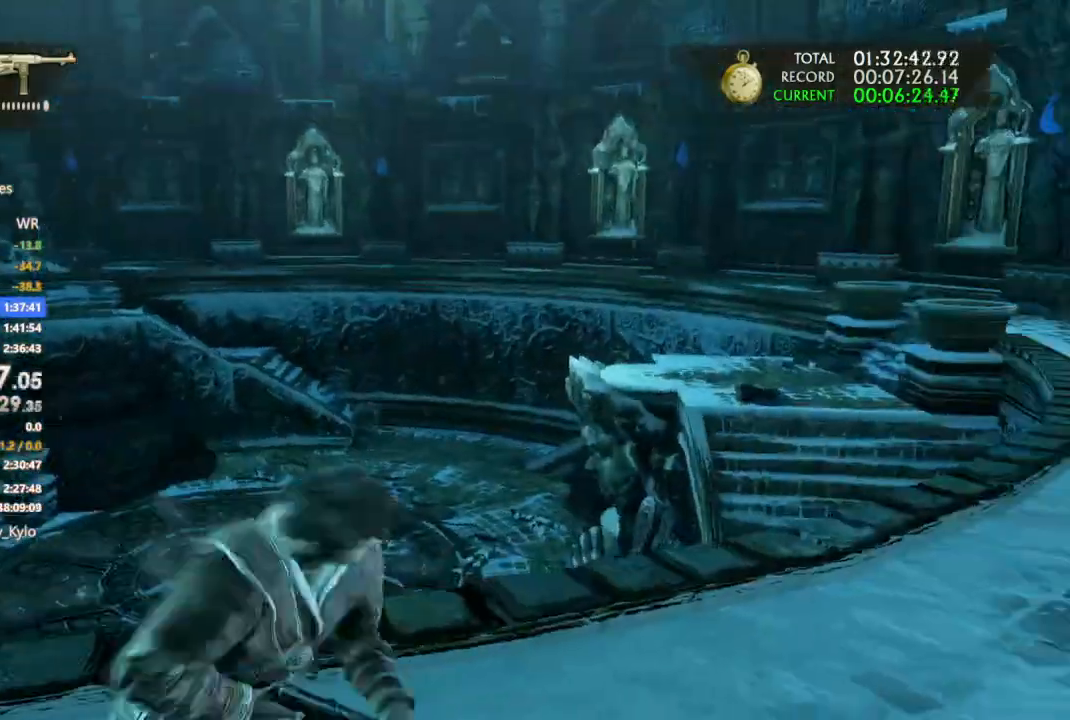
{"buttons": [], "left_stick": "right", "right_stick": "left", "events": [[200, "left_stick", "right"], [233, "right_stick", "left"]]}
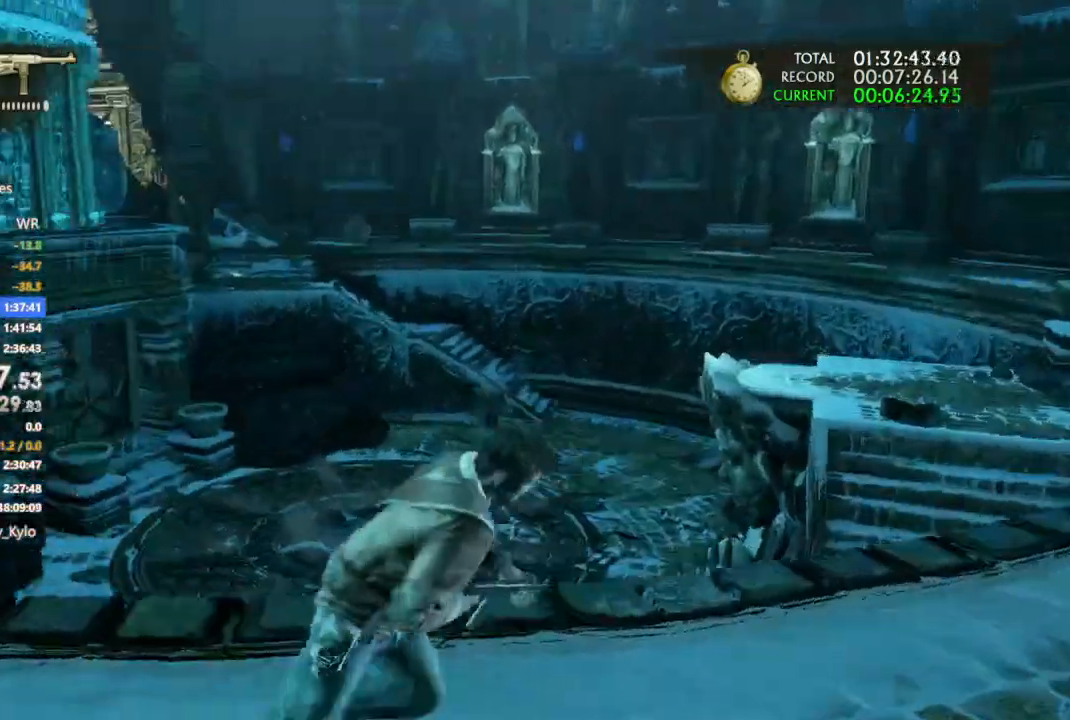
{"buttons": [], "left_stick": "right", "right_stick": "left"}
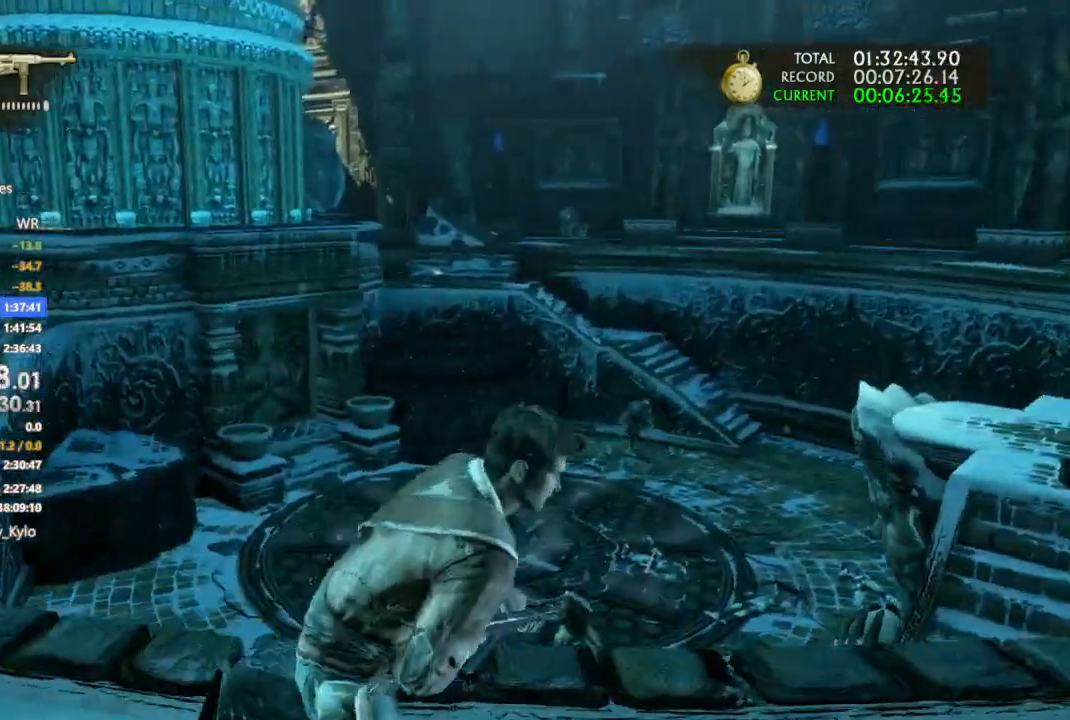
{"buttons": [], "left_stick": "left", "right_stick": "left", "events": [[133, "right_stick", "center"], [200, "left_stick", "up-right"], [333, "left_stick", "up-left"], [400, "left_stick", "left"], [467, "right_stick", "left"]]}
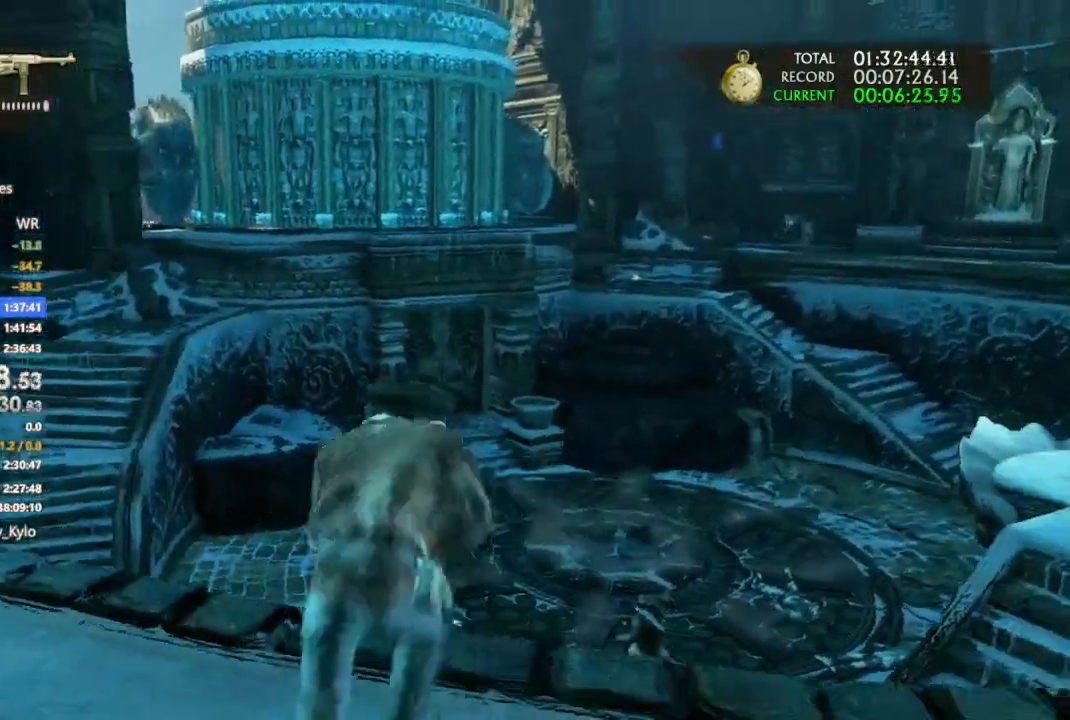
{"buttons": [], "left_stick": "left", "right_stick": "right", "events": [[233, "right_stick", "center"], [333, "right_stick", "right"]]}
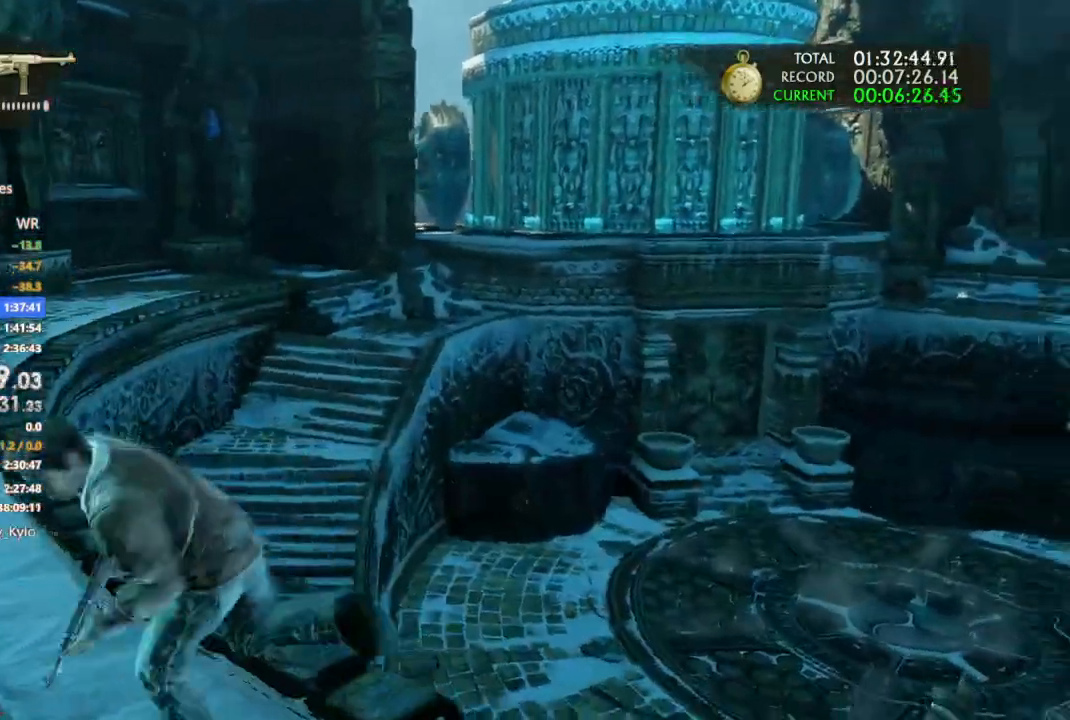
{"buttons": [], "left_stick": "left", "right_stick": "center", "events": [[467, "right_stick", "center"]]}
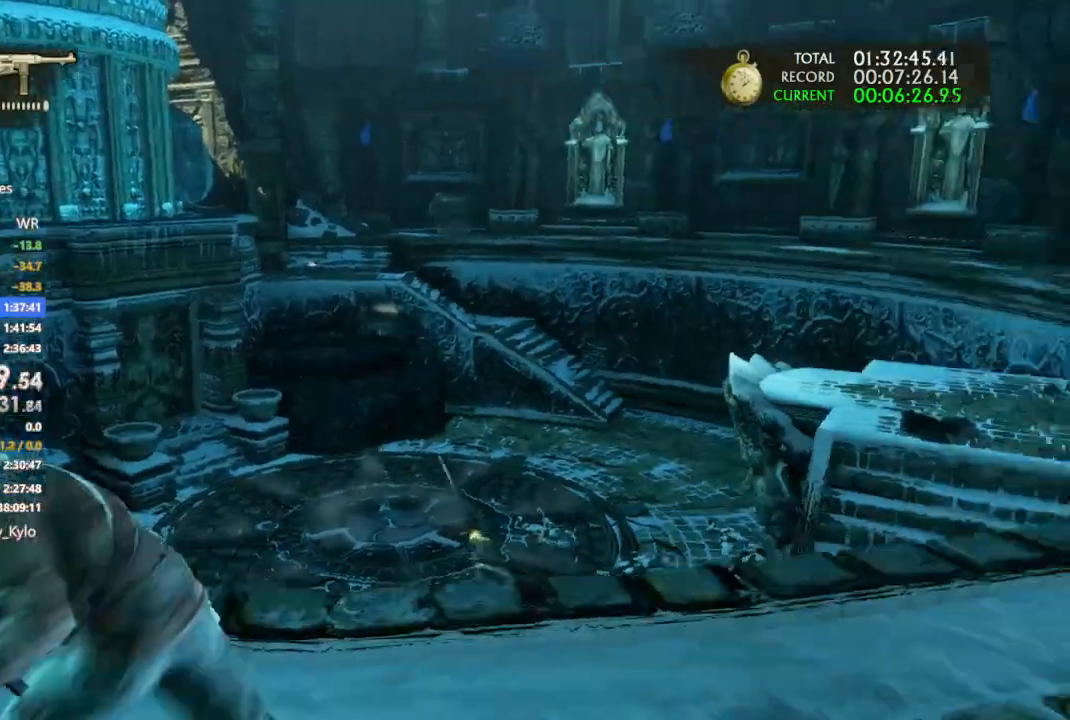
{"buttons": [], "left_stick": "left", "right_stick": "center", "events": []}
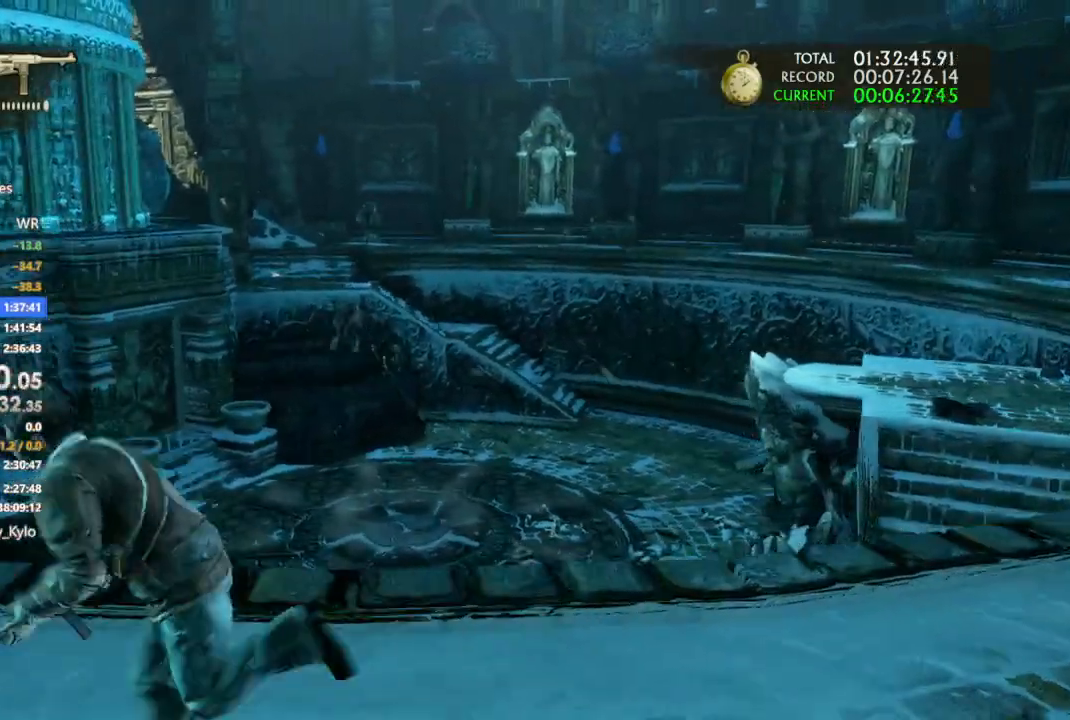
{"buttons": [], "left_stick": "left", "right_stick": "right", "events": [[400, "right_stick", "right"]]}
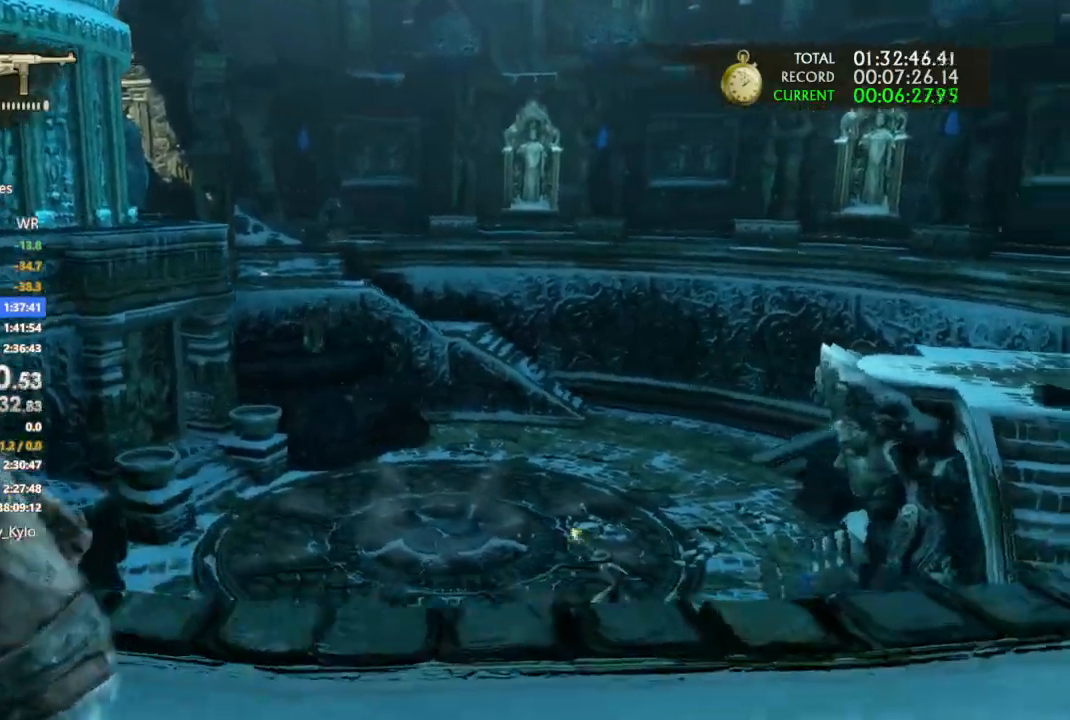
{"buttons": [], "left_stick": "down-right", "right_stick": "left", "events": [[33, "right_stick", "center"], [400, "left_stick", "up"], [433, "right_stick", "left"], [500, "left_stick", "down-right"]]}
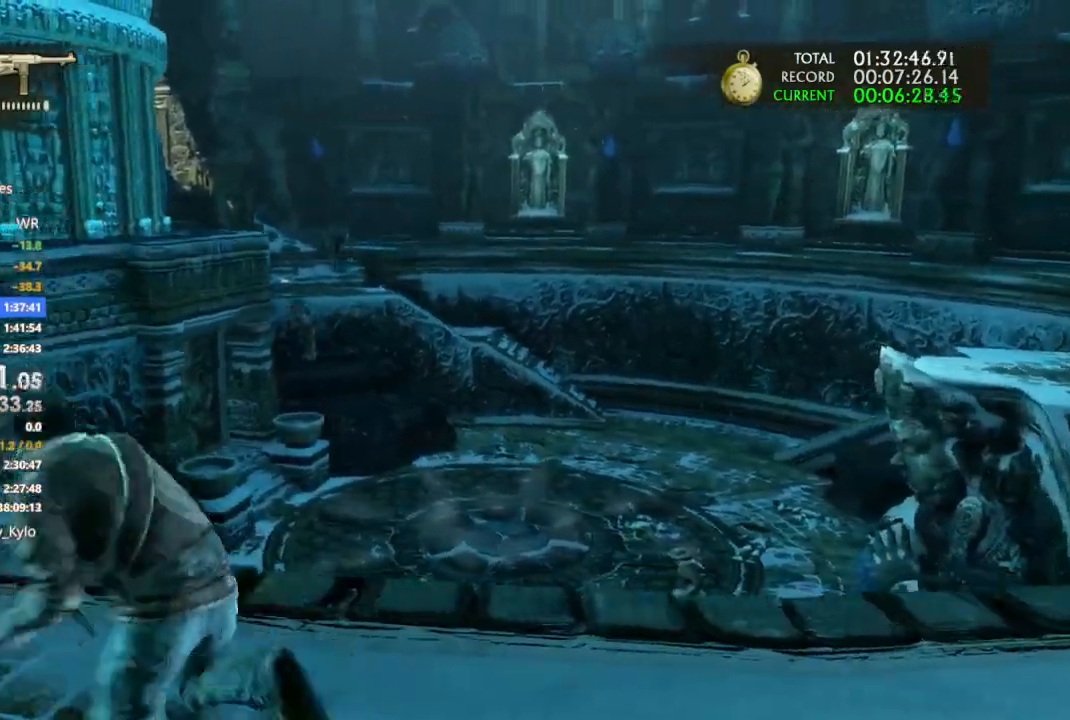
{"buttons": [], "left_stick": "down-right", "right_stick": "center", "events": [[133, "left_stick", "down"], [200, "right_stick", "center"], [300, "left_stick", "down-right"]]}
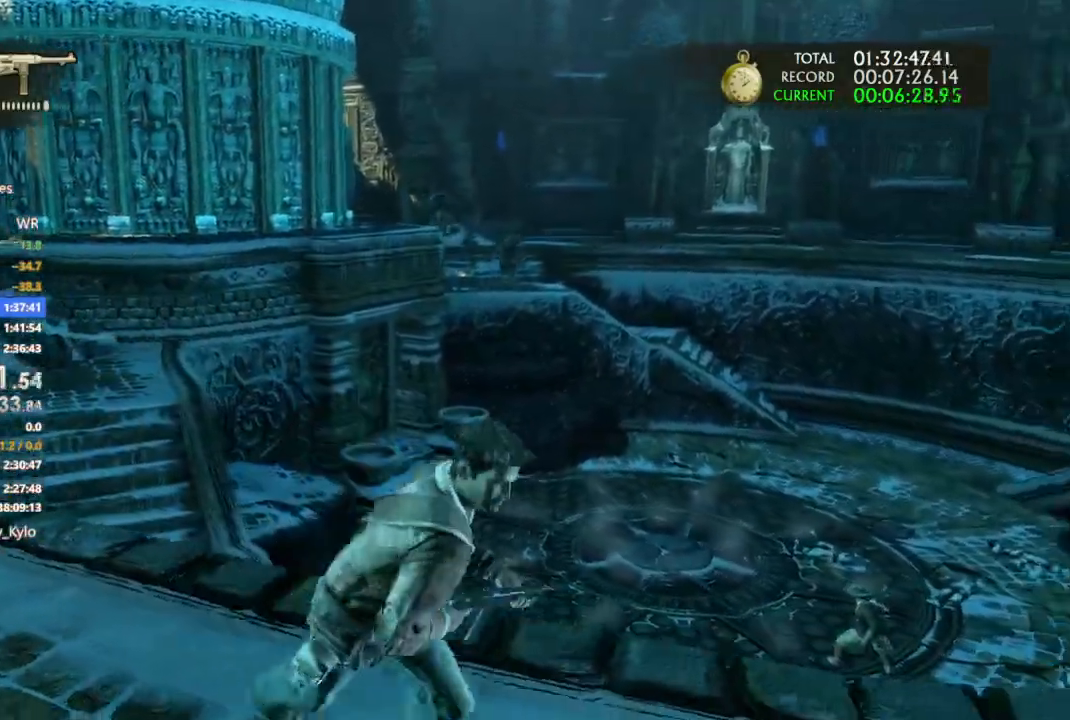
{"buttons": [], "left_stick": "down-right", "right_stick": "center", "events": [[100, "right_stick", "left"], [233, "right_stick", "center"]]}
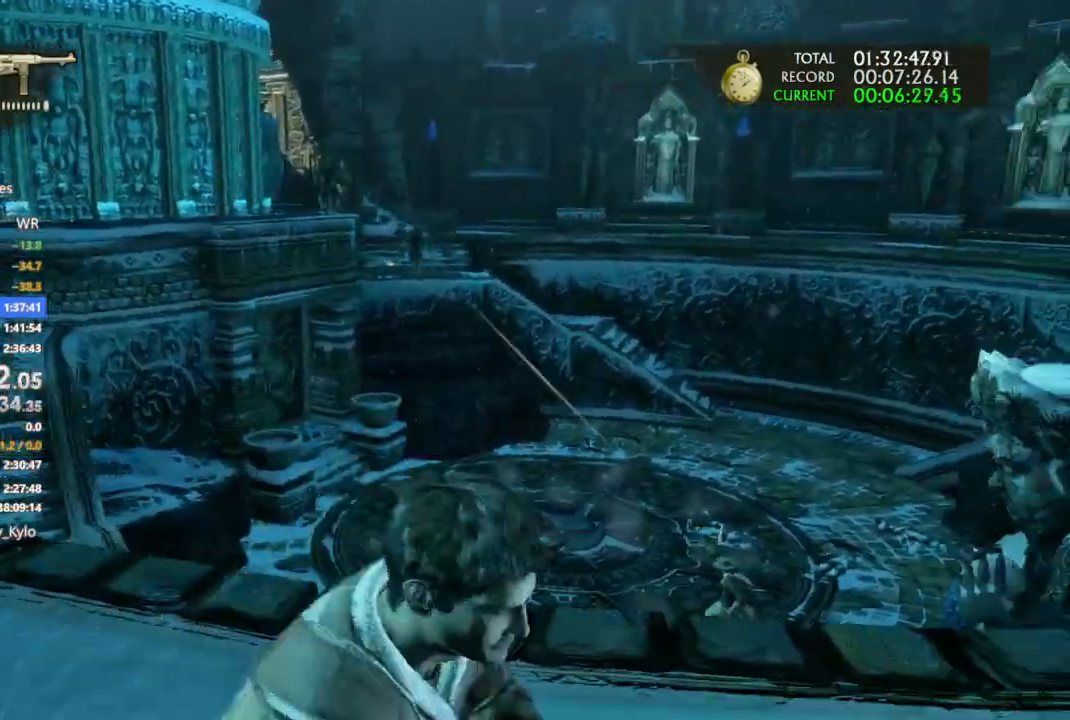
{"buttons": [], "left_stick": "right", "right_stick": "up", "events": [[33, "right_stick", "left"], [67, "left_stick", "right"], [167, "right_stick", "center"], [267, "right_stick", "up-right"], [333, "right_stick", "up"]]}
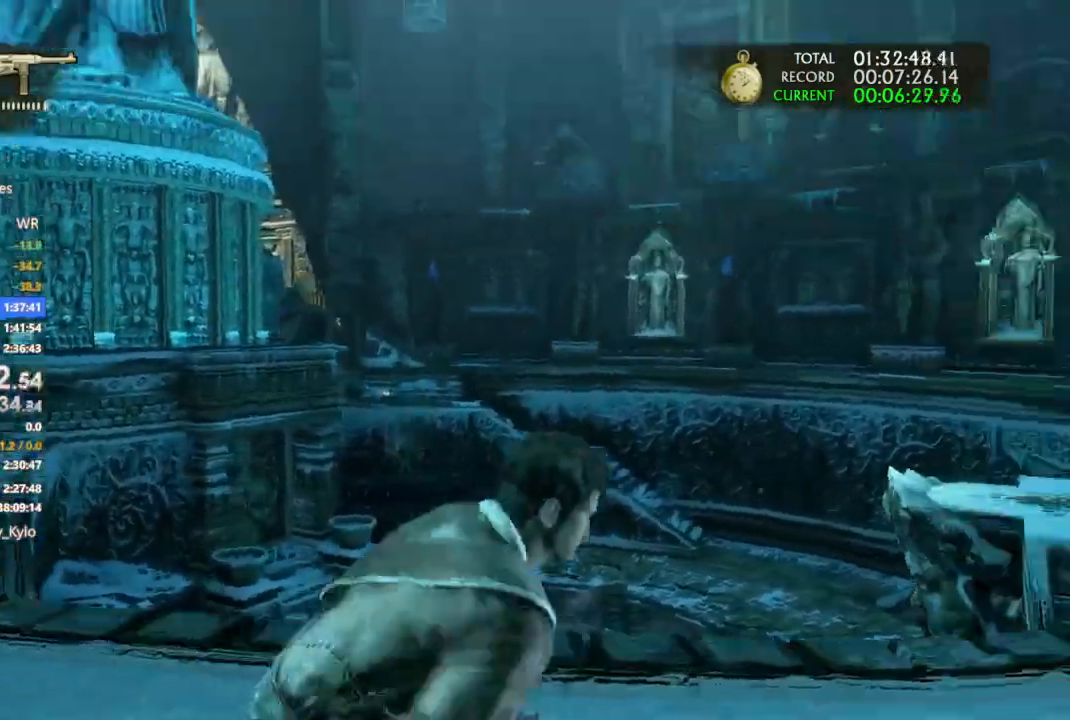
{"buttons": [], "left_stick": "right", "right_stick": "up", "events": [[100, "right_stick", "center"], [367, "right_stick", "up"]]}
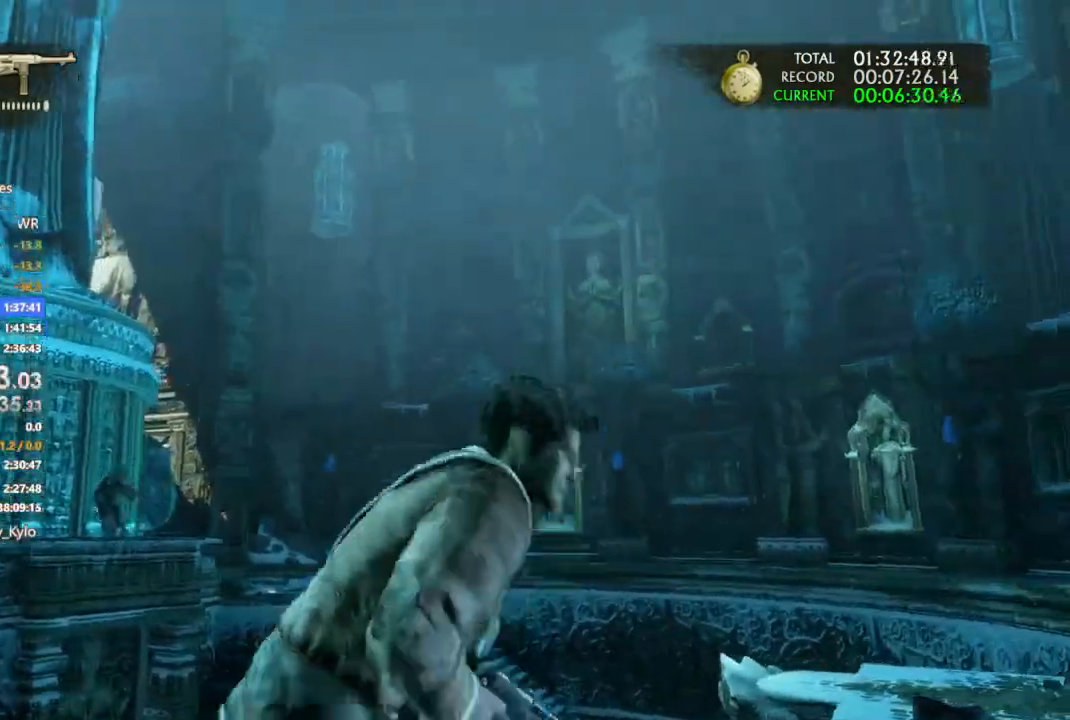
{"buttons": [], "left_stick": "left", "right_stick": "down-left", "events": [[167, "right_stick", "center"], [267, "left_stick", "up-right"], [400, "left_stick", "up-left"], [467, "left_stick", "left"], [467, "right_stick", "down-left"]]}